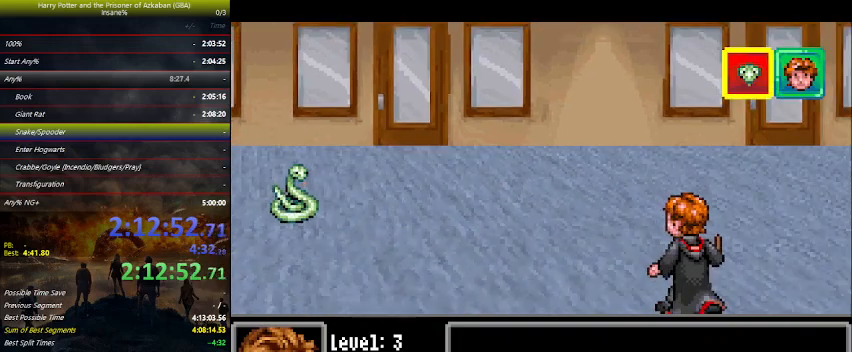
Gameplay with keyboard and mouse; each line is a JSON object with the keys held at the frame after it. "events" lists presses ("down") and releases ("up") of "a", "ctrl", "d", "down", "e", "escape", "f", "f1", "f4", "left", "q", "r", "return", "right", "s", "shift", "space", "tab", "up", "w" and "z" between this image and that frame as [ms after this image, input, new state], when the widget could be followed in between. No other keys are recorded. Mouse buttons are not recorded. Not read: mouse_move.
{"keys": [], "events": []}
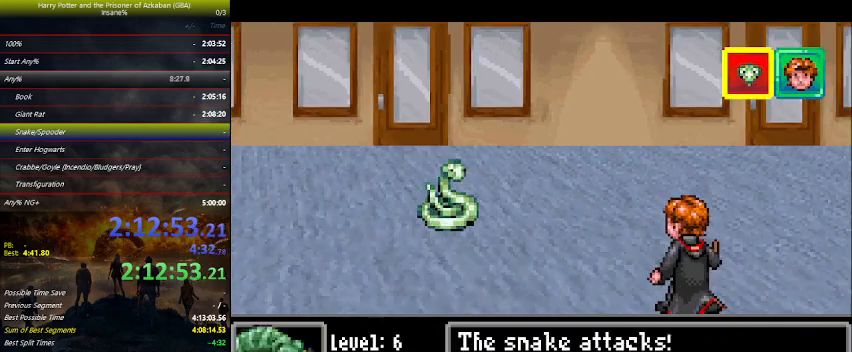
{"keys": [], "events": []}
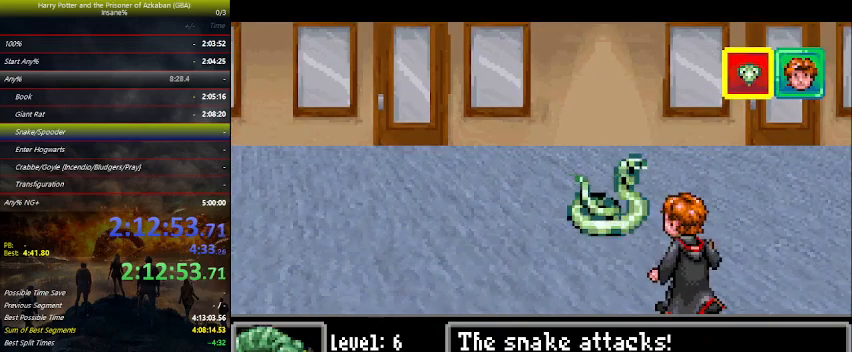
{"keys": [], "events": []}
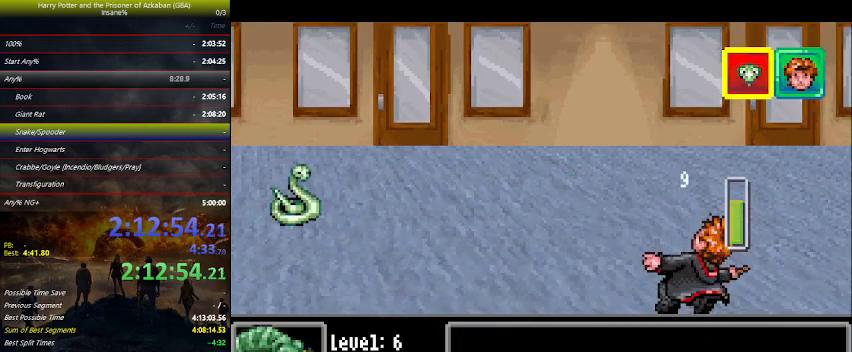
{"keys": [], "events": []}
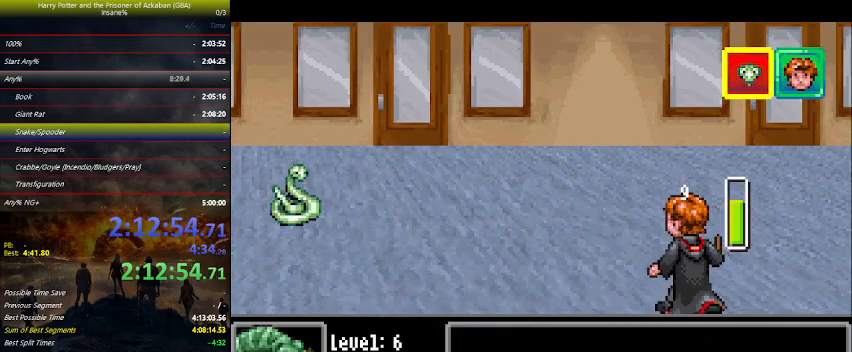
{"keys": [], "events": []}
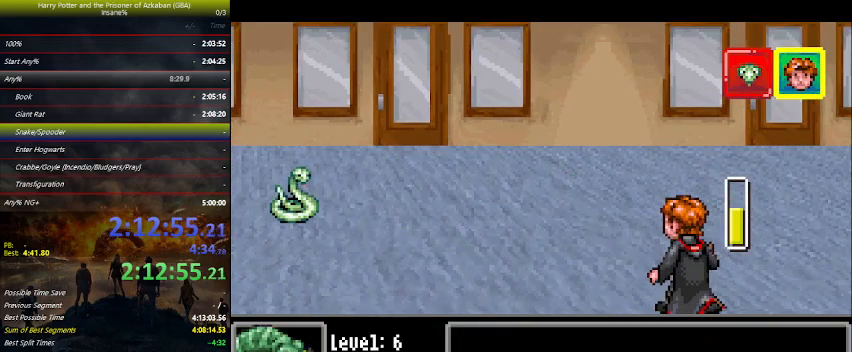
{"keys": ["left"], "events": [[333, "space", "down"], [400, "space", "up"], [433, "left", "down"]]}
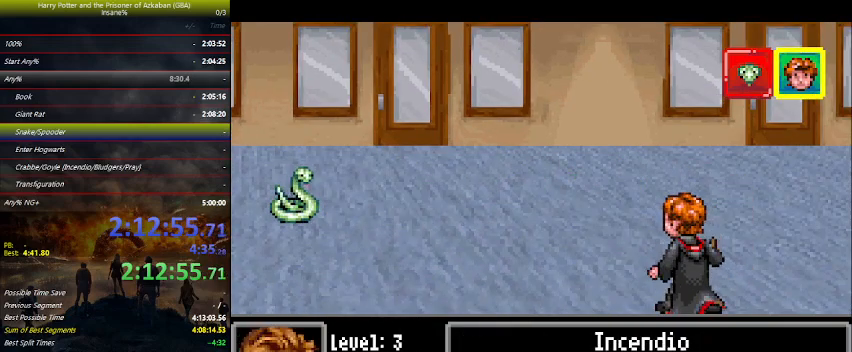
{"keys": ["space"], "events": [[33, "left", "up"], [33, "space", "down"], [66, "space", "up"], [166, "space", "down"], [233, "space", "up"], [366, "space", "down"], [400, "space", "up"], [500, "space", "down"]]}
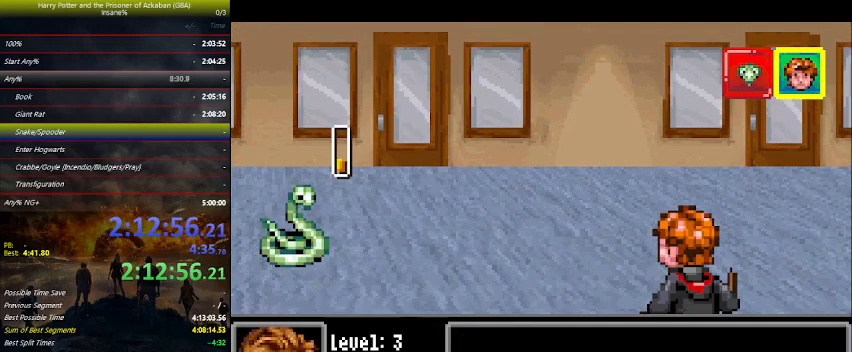
{"keys": [], "events": [[33, "space", "up"], [200, "space", "down"], [233, "space", "up"], [300, "space", "down"], [400, "space", "up"]]}
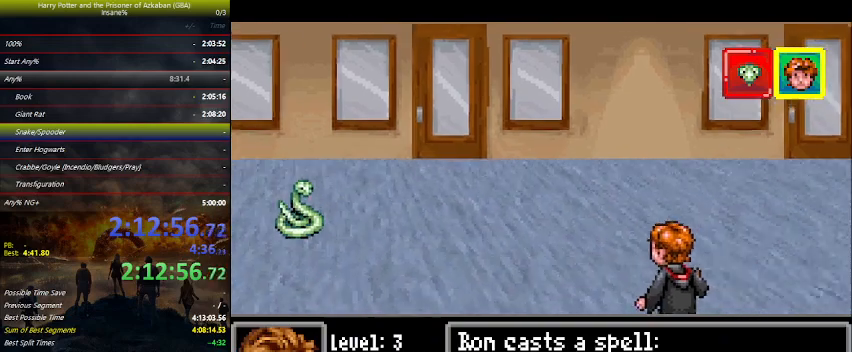
{"keys": [], "events": []}
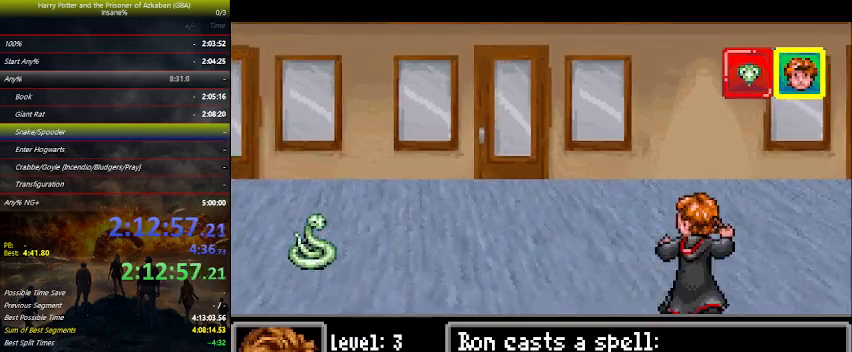
{"keys": [], "events": []}
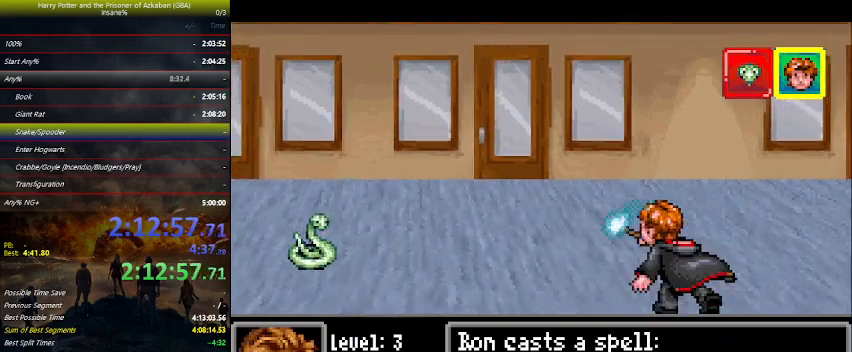
{"keys": [], "events": []}
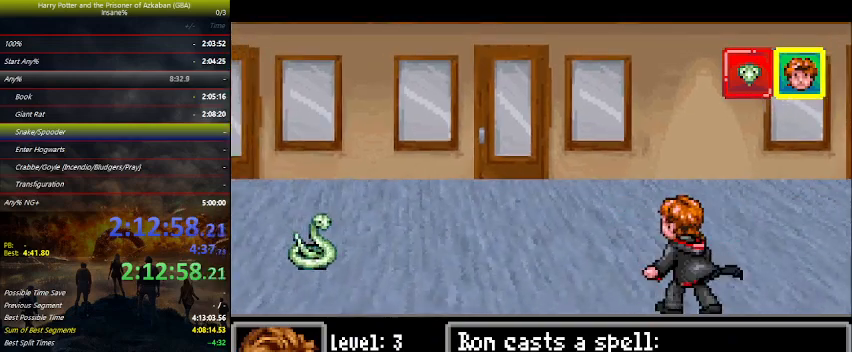
{"keys": [], "events": []}
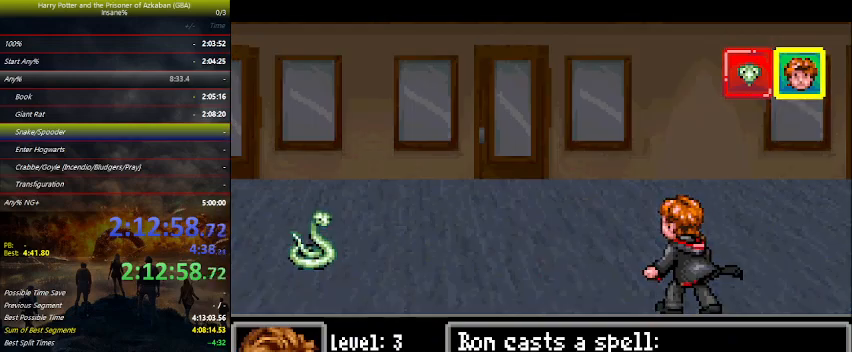
{"keys": [], "events": []}
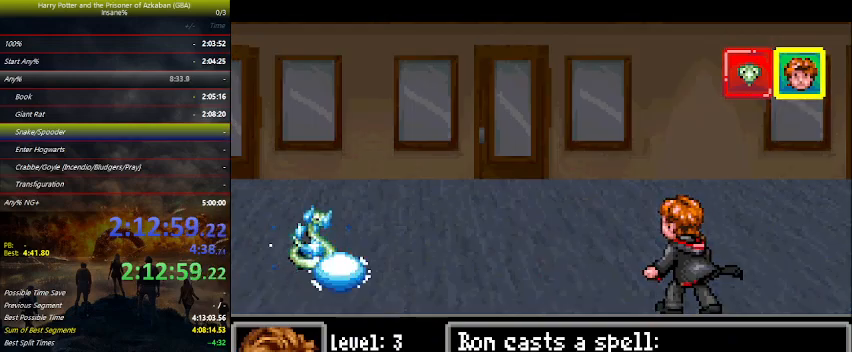
{"keys": [], "events": []}
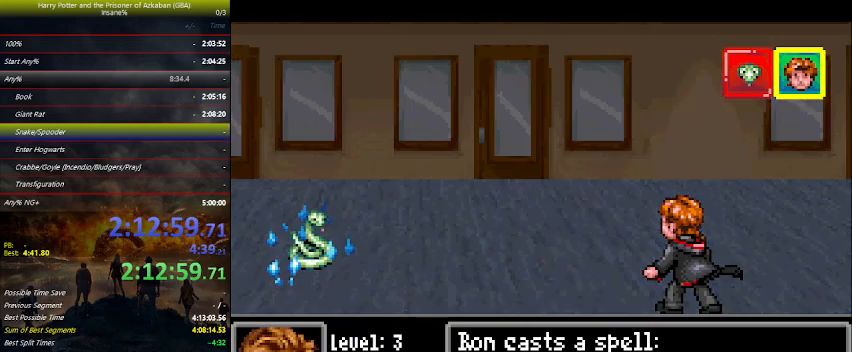
{"keys": [], "events": []}
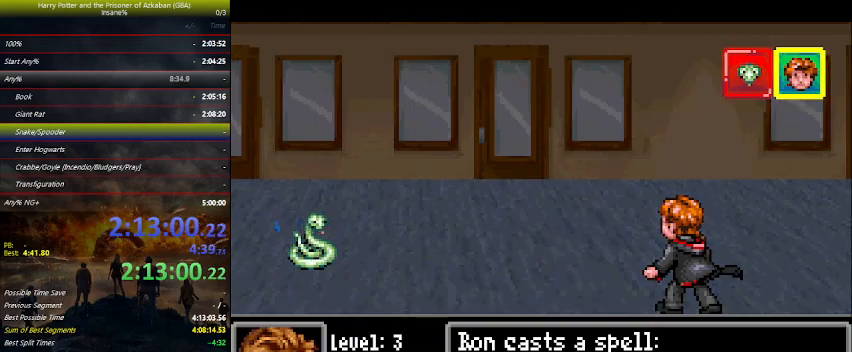
{"keys": ["space"], "events": [[466, "space", "down"]]}
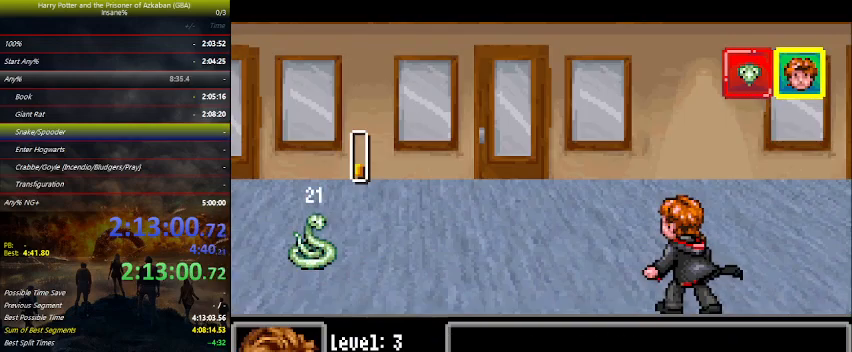
{"keys": ["space"], "events": [[100, "space", "up"], [133, "space", "down"], [200, "space", "up"], [333, "space", "down"], [366, "space", "up"], [500, "space", "down"]]}
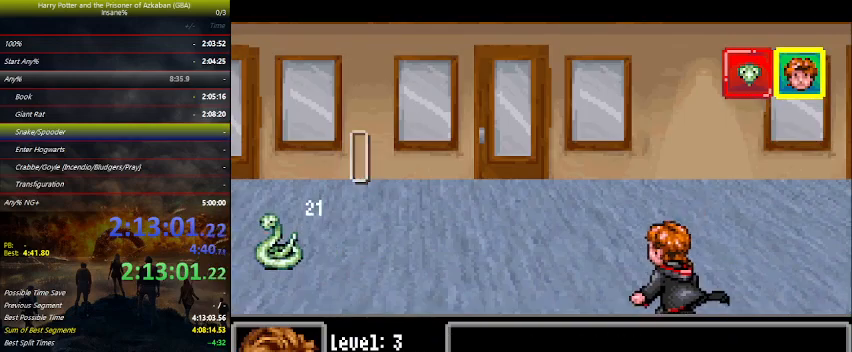
{"keys": [], "events": [[100, "space", "up"], [166, "space", "down"], [300, "space", "up"], [333, "space", "down"], [400, "space", "up"]]}
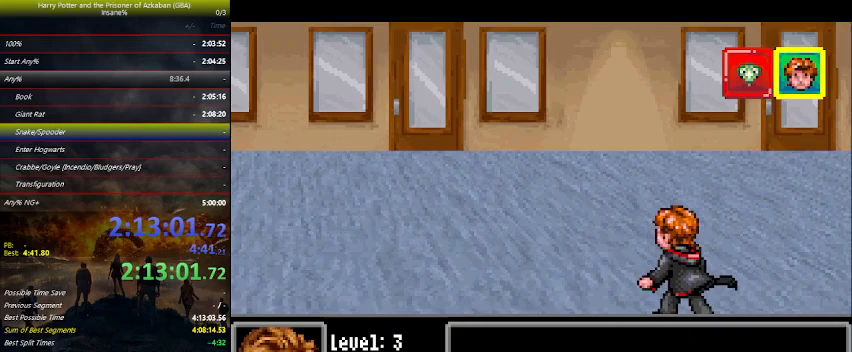
{"keys": ["space"], "events": [[33, "space", "down"], [133, "space", "up"], [166, "space", "down"], [233, "space", "up"], [366, "space", "down"], [400, "space", "up"], [500, "space", "down"]]}
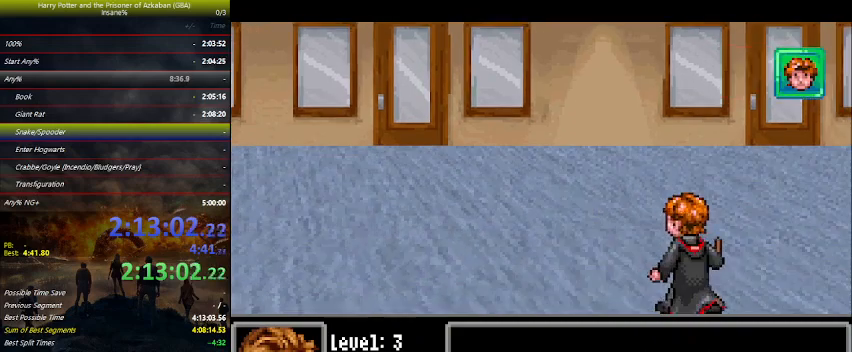
{"keys": ["space"], "events": [[33, "space", "up"], [200, "space", "down"], [266, "space", "up"], [333, "space", "down"], [366, "space", "up"], [466, "space", "down"]]}
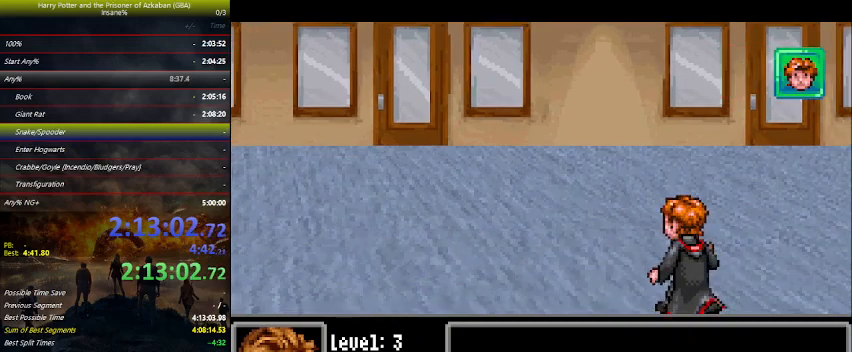
{"keys": ["space"], "events": [[33, "space", "up"], [166, "space", "down"], [266, "space", "up"], [300, "space", "down"], [333, "space", "up"], [400, "space", "down"], [433, "space", "up"], [500, "space", "down"]]}
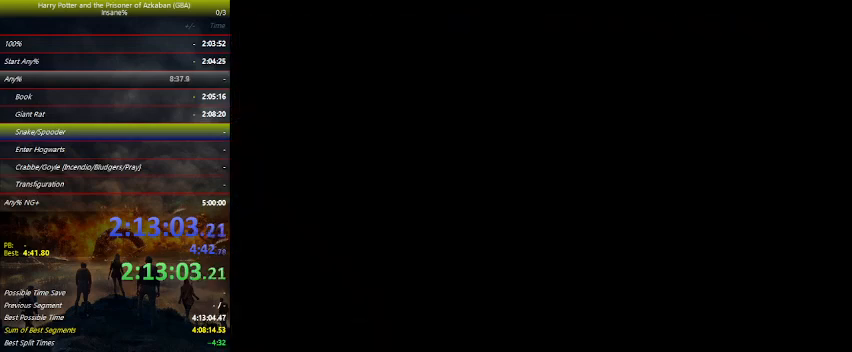
{"keys": ["space"], "events": [[33, "space", "up"], [133, "space", "down"], [166, "space", "up"], [200, "space", "down"], [266, "space", "up"], [300, "space", "down"], [366, "space", "up"], [400, "space", "down"], [466, "space", "up"], [500, "space", "down"]]}
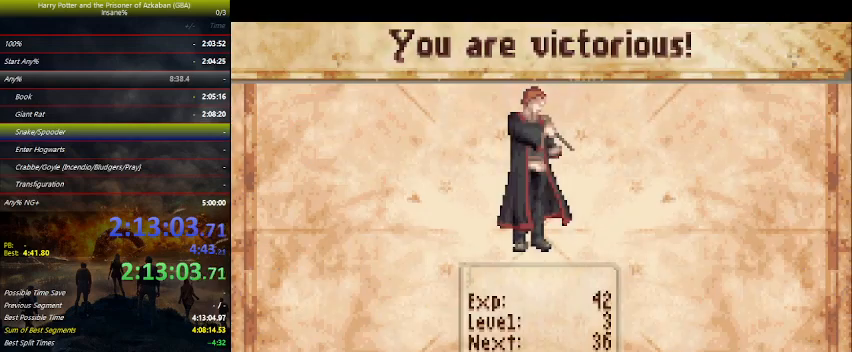
{"keys": [], "events": [[66, "space", "up"], [100, "space", "down"], [133, "space", "up"], [200, "space", "down"], [233, "space", "up"], [300, "space", "down"], [333, "space", "up"], [366, "space", "down"], [433, "space", "up"], [466, "space", "down"], [500, "space", "up"]]}
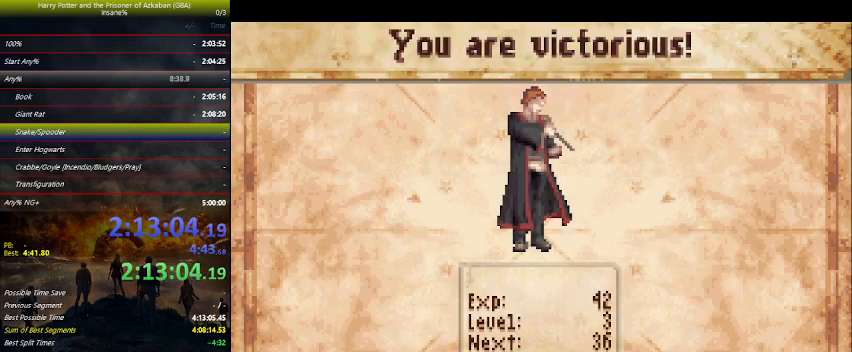
{"keys": [], "events": [[66, "space", "down"], [100, "space", "up"], [166, "space", "down"], [200, "space", "up"], [233, "space", "down"], [300, "space", "up"], [333, "space", "down"], [400, "space", "up"], [433, "space", "down"], [500, "space", "up"]]}
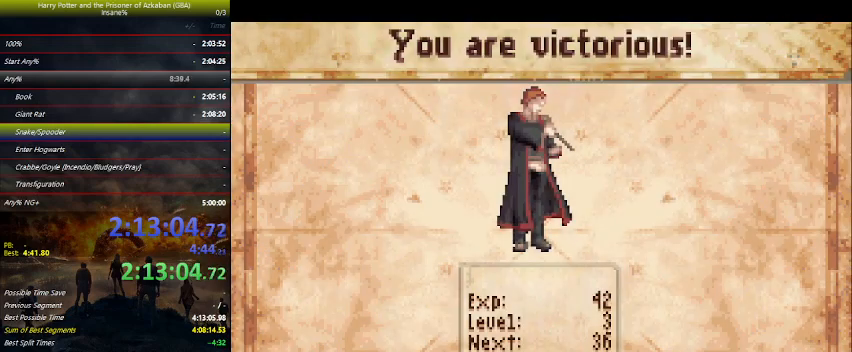
{"keys": ["space"], "events": [[133, "space", "down"], [166, "space", "up"], [233, "space", "down"], [266, "space", "up"], [300, "space", "down"], [400, "space", "up"], [466, "space", "down"]]}
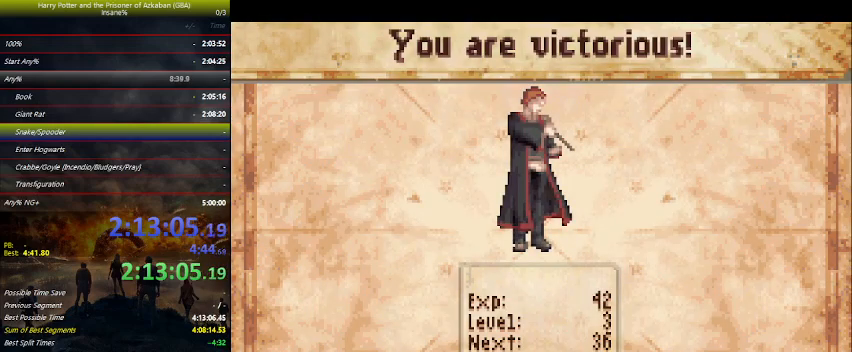
{"keys": ["space"], "events": [[100, "space", "up"], [200, "space", "down"], [233, "space", "up"], [266, "space", "down"], [333, "space", "up"], [366, "space", "down"], [433, "space", "up"], [466, "space", "down"]]}
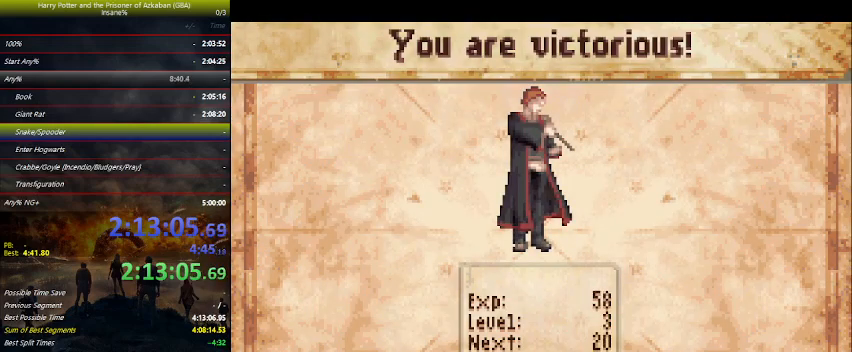
{"keys": [], "events": [[33, "space", "up"], [66, "space", "down"], [300, "space", "up"], [366, "space", "down"], [400, "space", "up"], [433, "space", "down"], [500, "space", "up"]]}
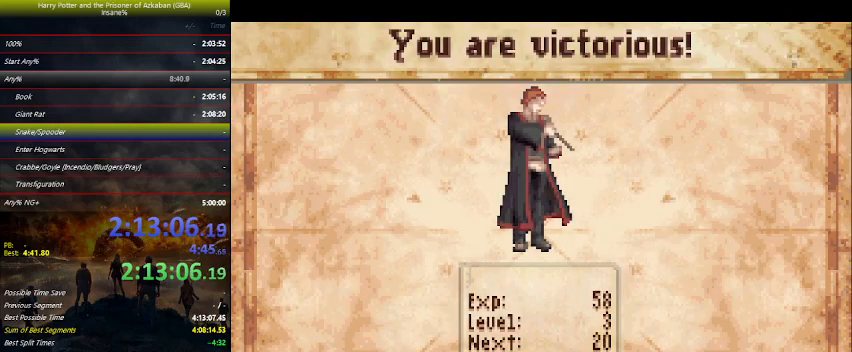
{"keys": [], "events": [[33, "space", "down"], [66, "space", "up"], [133, "space", "down"], [166, "space", "up"], [233, "space", "down"], [266, "space", "up"], [333, "space", "down"], [466, "space", "up"]]}
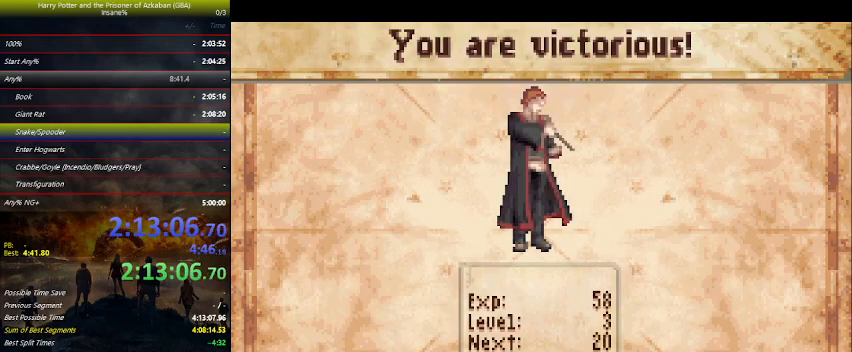
{"keys": [], "events": [[33, "space", "down"], [100, "space", "up"], [133, "space", "down"], [200, "space", "up"], [266, "space", "down"], [300, "space", "up"], [333, "space", "down"], [366, "space", "up"], [433, "space", "down"], [466, "space", "up"]]}
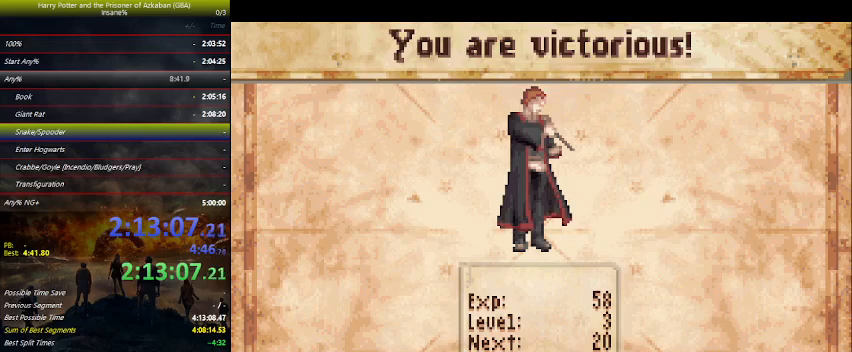
{"keys": [], "events": [[33, "space", "down"], [66, "space", "up"], [133, "space", "down"], [166, "space", "up"], [200, "space", "down"], [266, "space", "up"], [300, "space", "down"], [433, "space", "up"]]}
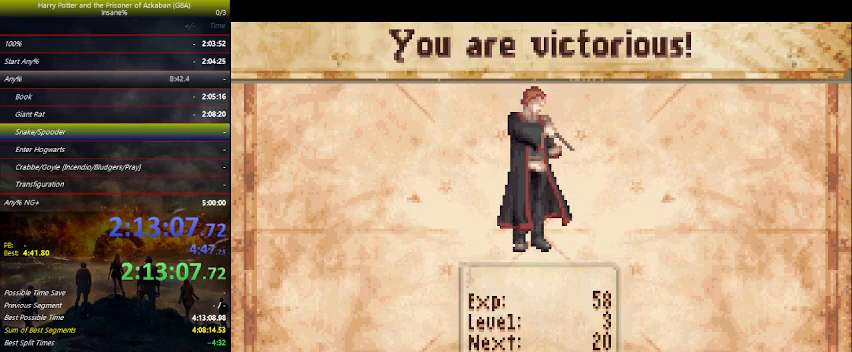
{"keys": ["space"], "events": [[33, "space", "down"], [66, "space", "up"], [133, "space", "down"], [166, "space", "up"], [233, "space", "down"], [266, "space", "up"], [300, "space", "down"], [366, "space", "up"], [400, "space", "down"]]}